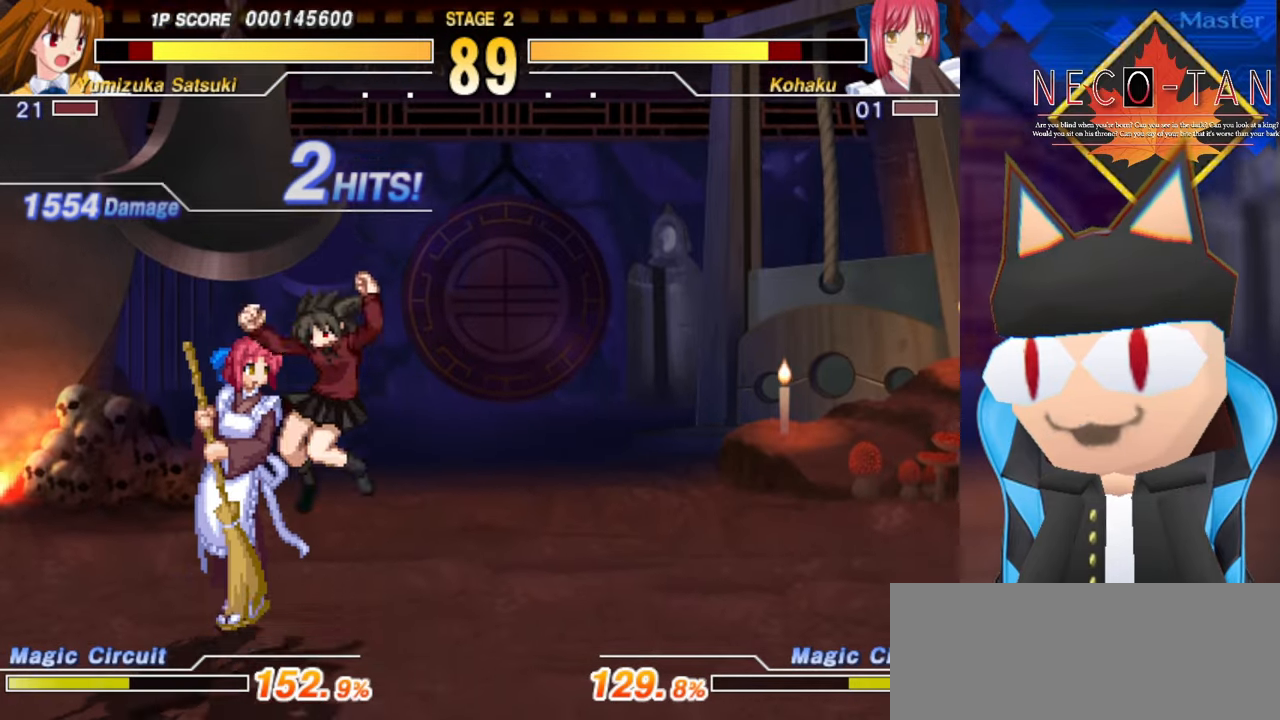
Gameplay with a controller (arcade stick); each line is a JSON object with the inputs held at the frame after it. "events" lists button and stick changes between this image and that frame as [ms after this image, input, new state], when the widget could be followed in between. Not read: L3 R3 other_buttons.
{"buttons": [], "left_stick": "right", "events": [[67, "L2", "down"], [150, "L2", "up"], [217, "L2", "down"], [300, "L2", "up"], [350, "R2", "down"], [434, "R2", "up"], [450, "left_stick", "right"]]}
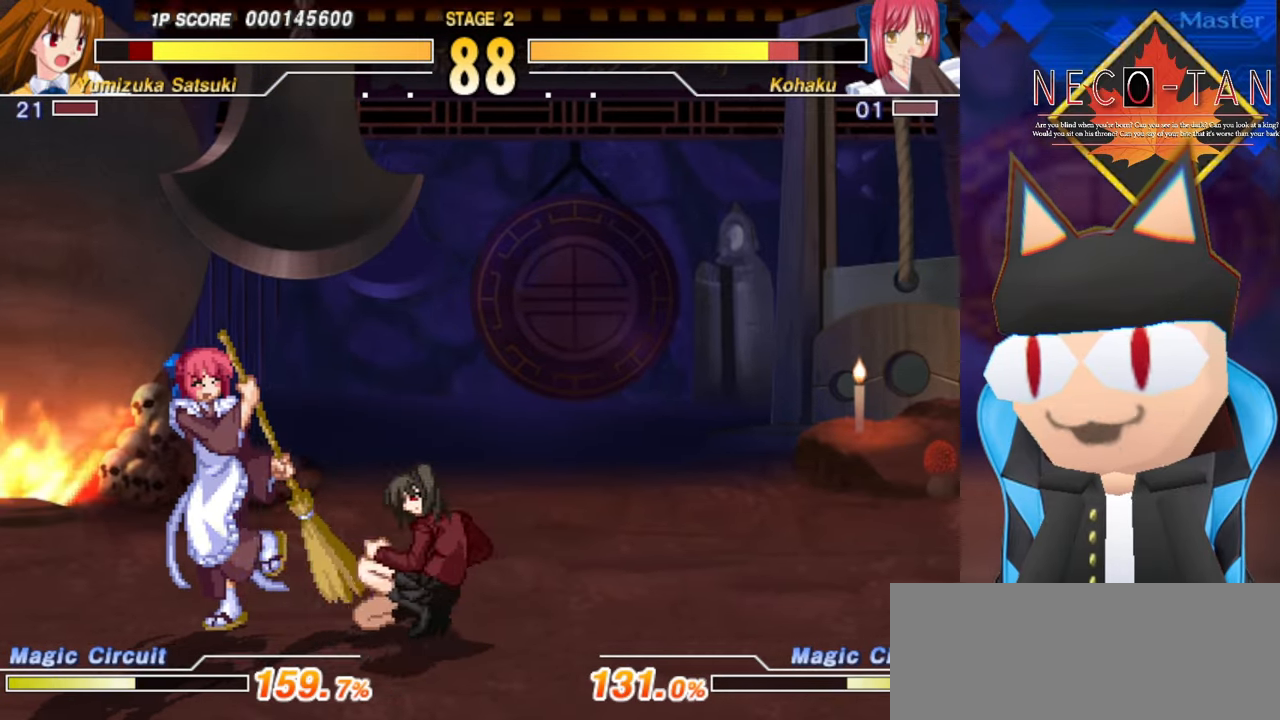
{"buttons": ["R2"], "left_stick": "center", "events": [[17, "R2", "down"], [67, "R2", "up"], [67, "left_stick", "up"], [117, "left_stick", "right"], [167, "R2", "down"], [234, "R2", "up"], [300, "R2", "down"], [367, "R2", "up"], [450, "R2", "down"], [467, "left_stick", "center"]]}
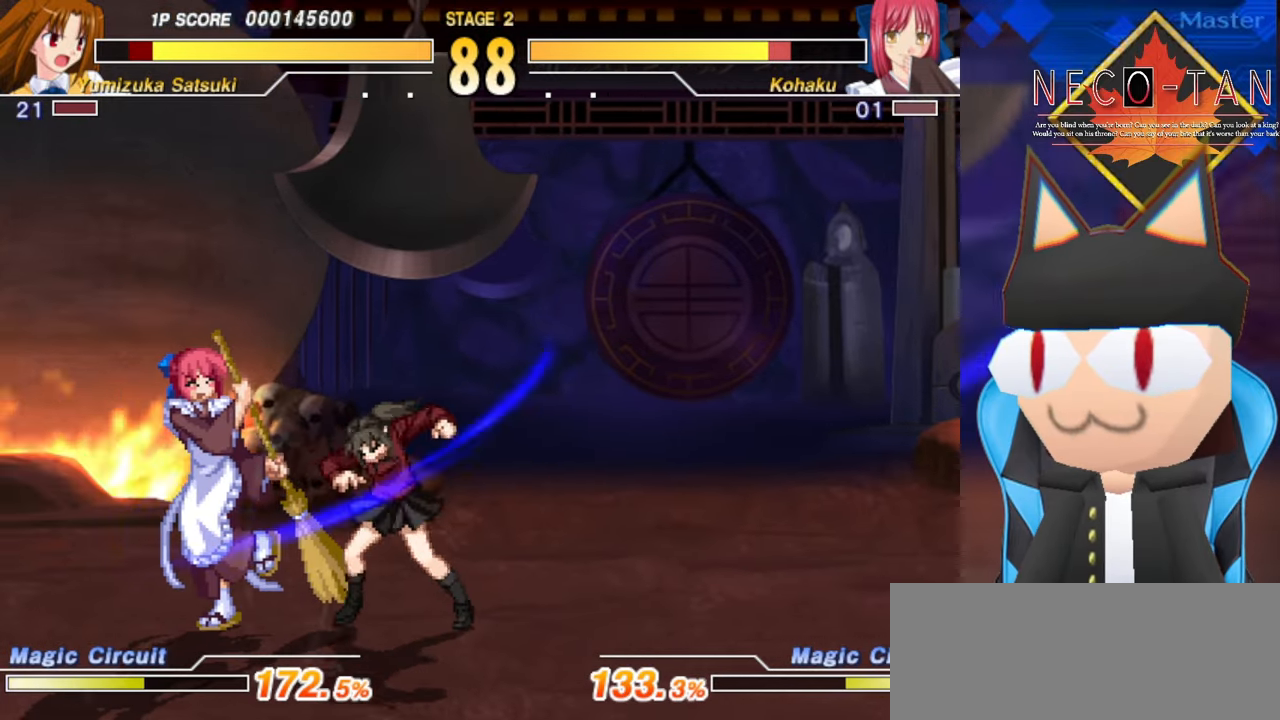
{"buttons": ["R2"], "left_stick": "right", "events": [[17, "R2", "up"], [17, "left_stick", "right"], [84, "R2", "down"], [84, "left_stick", "up"], [150, "R2", "up"], [167, "left_stick", "right"], [250, "left_stick", "center"], [300, "left_stick", "up"], [400, "R2", "down"], [400, "left_stick", "right"]]}
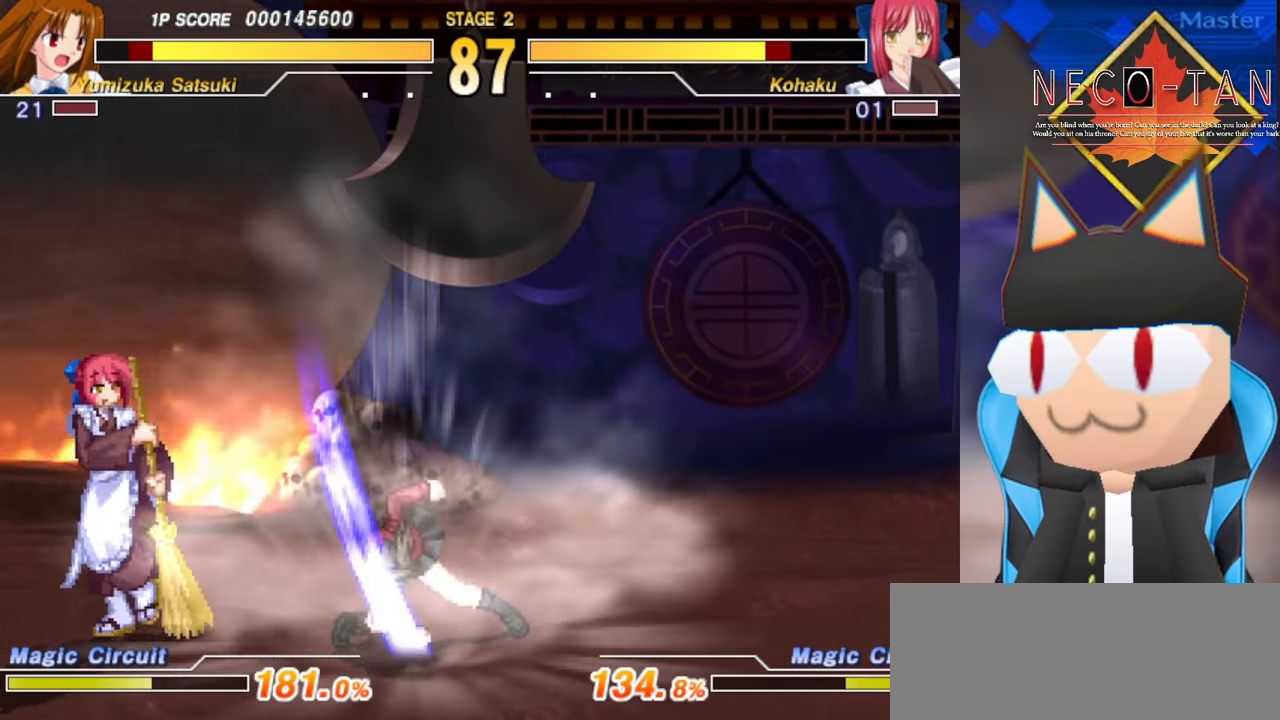
{"buttons": [], "left_stick": "down-right", "events": [[17, "R2", "up"], [50, "left_stick", "center"], [350, "left_stick", "down-right"]]}
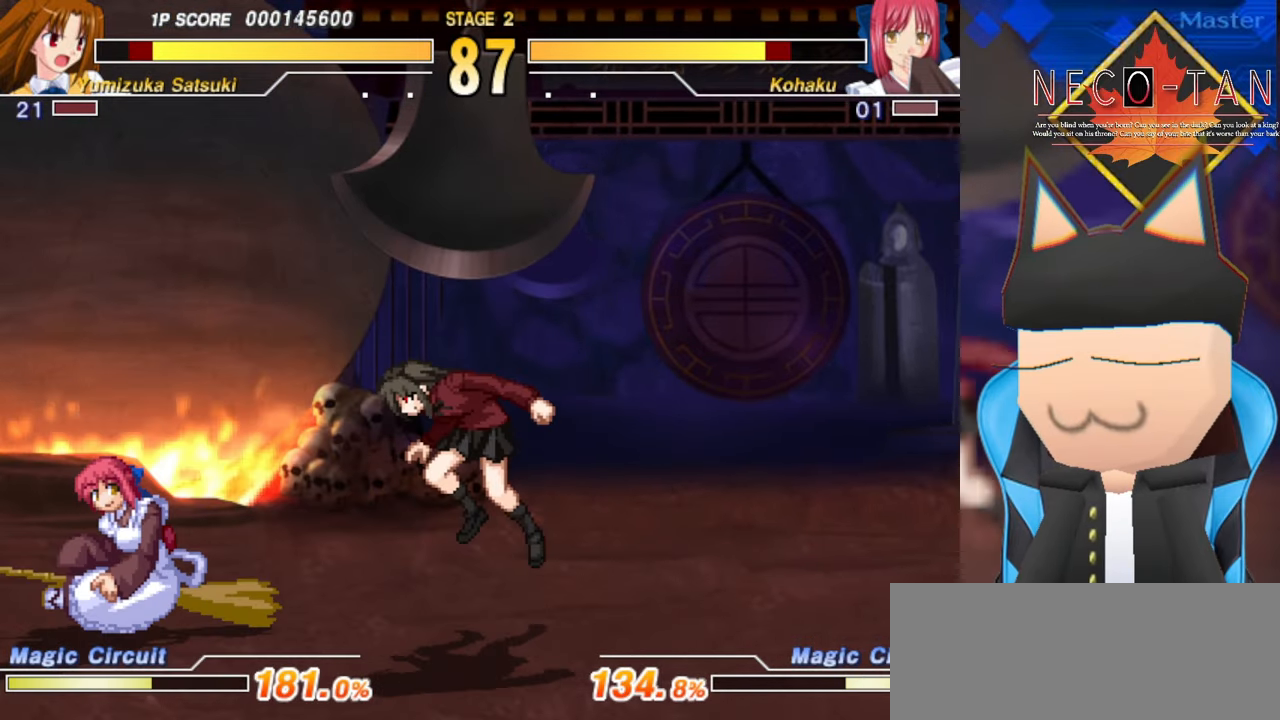
{"buttons": ["L2"], "left_stick": "up-left", "events": [[100, "left_stick", "up-left"], [284, "L2", "down"], [367, "L2", "up"], [484, "L2", "down"]]}
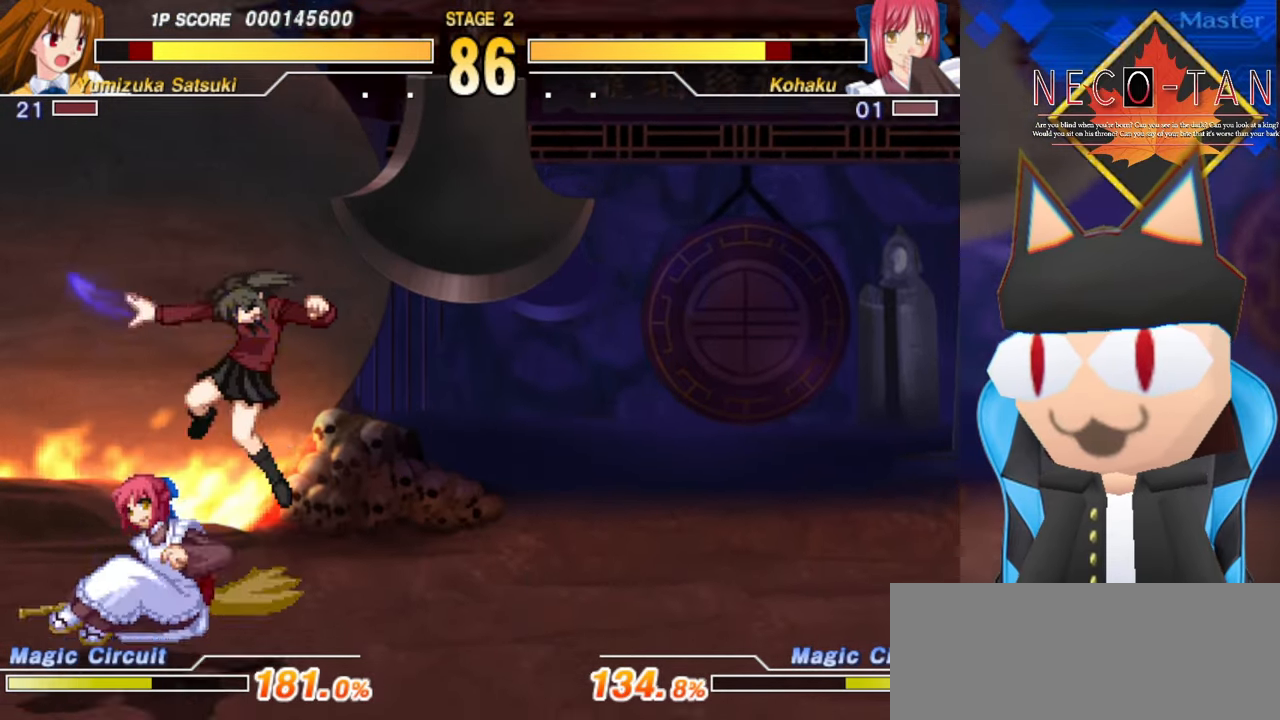
{"buttons": [], "left_stick": "up", "events": [[50, "L2", "up"], [150, "L2", "down"], [200, "L2", "up"], [267, "L2", "down"], [350, "L2", "up"], [367, "left_stick", "right"], [450, "R2", "down"], [484, "left_stick", "up"], [500, "R2", "up"]]}
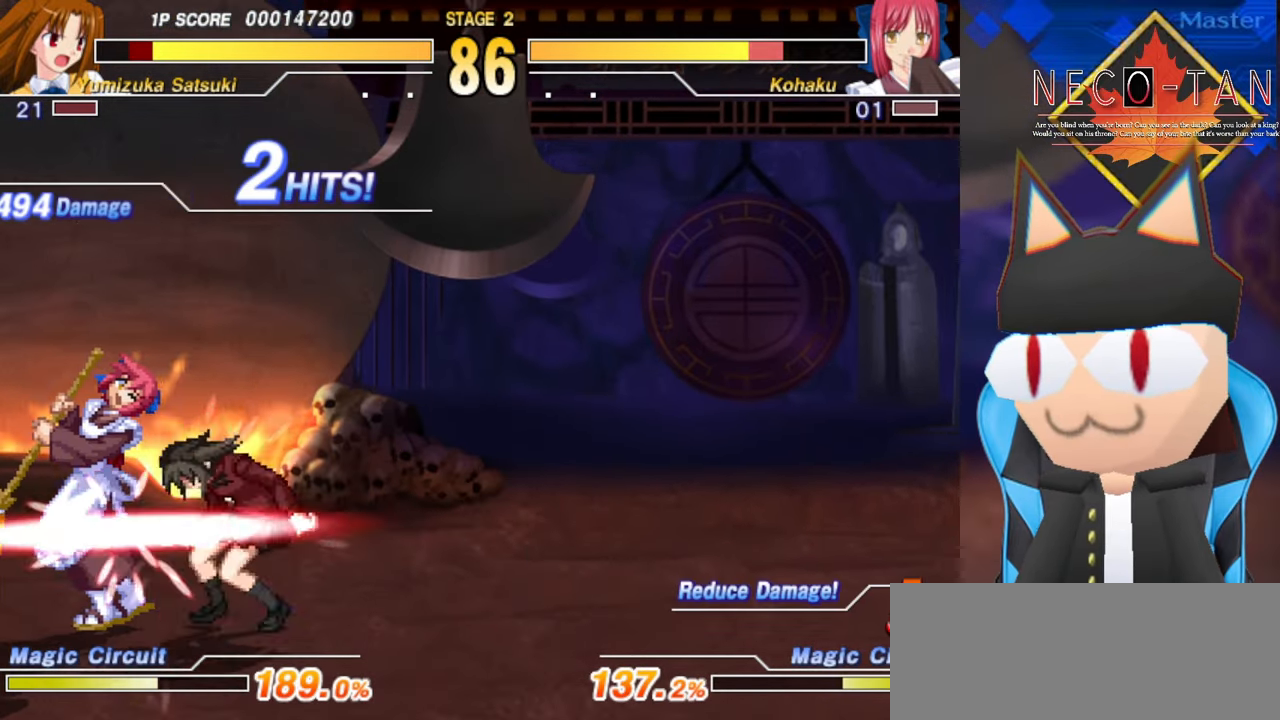
{"buttons": [], "left_stick": "center", "events": [[17, "left_stick", "right"], [84, "R2", "down"], [134, "R2", "up"], [200, "R2", "down"], [200, "left_stick", "center"], [250, "R2", "up"], [317, "R2", "down"], [400, "R2", "up"]]}
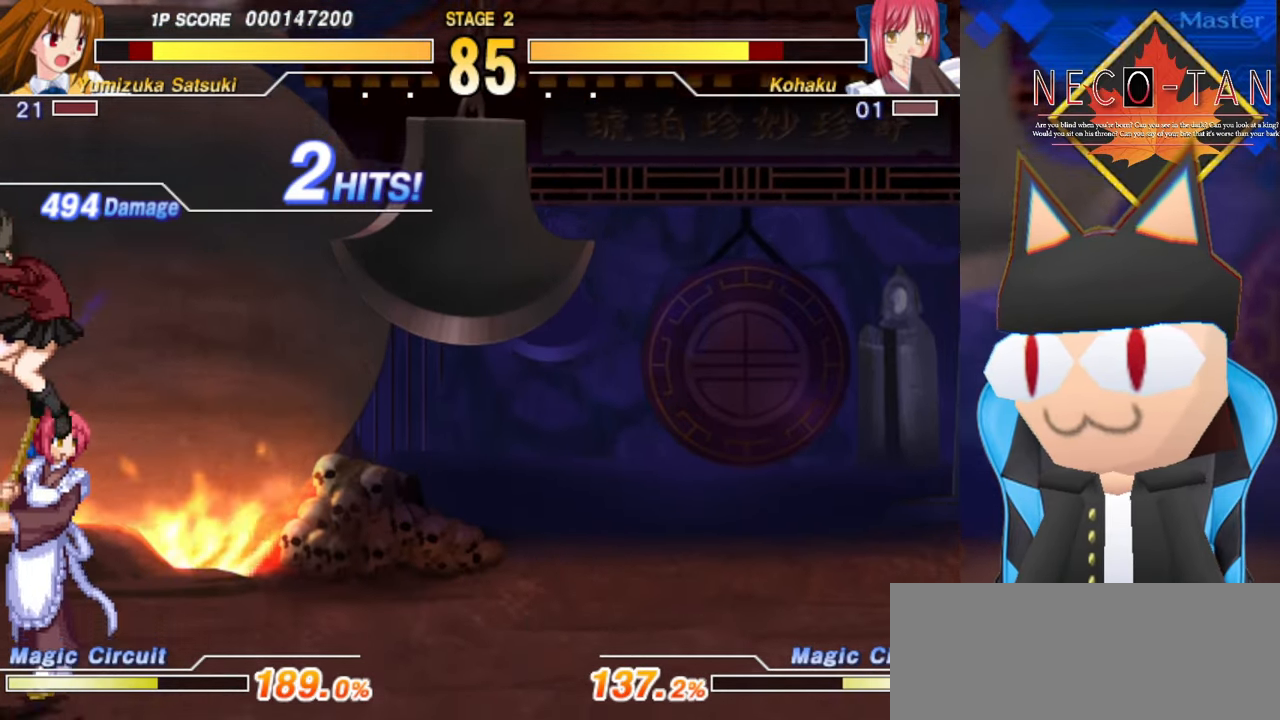
{"buttons": [], "left_stick": "left", "events": [[100, "L2", "down"], [150, "left_stick", "up"], [167, "L2", "up"], [250, "L2", "down"], [334, "L2", "up"], [384, "L2", "down"], [484, "left_stick", "left"], [500, "L2", "up"]]}
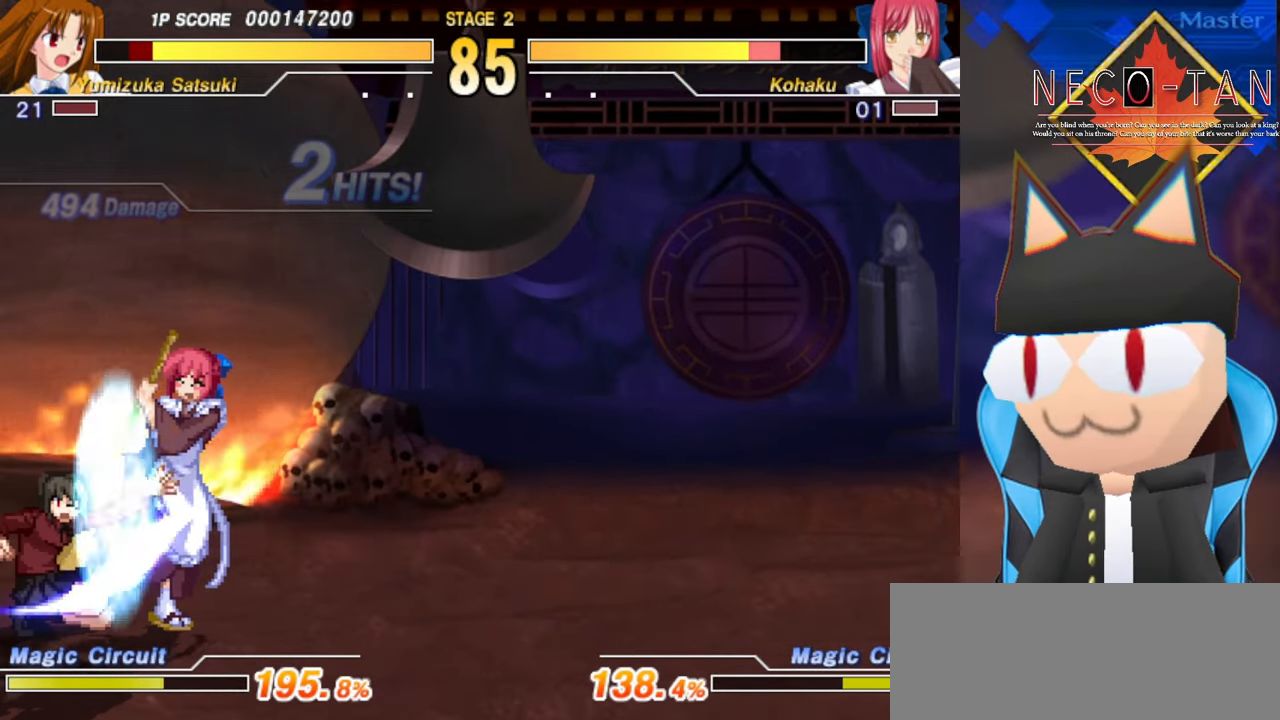
{"buttons": [], "left_stick": "center", "events": [[100, "R2", "down"], [150, "left_stick", "up"], [184, "R2", "up"], [217, "left_stick", "left"], [250, "R2", "down"], [334, "R2", "up"], [350, "left_stick", "center"], [384, "R2", "down"], [500, "R2", "up"]]}
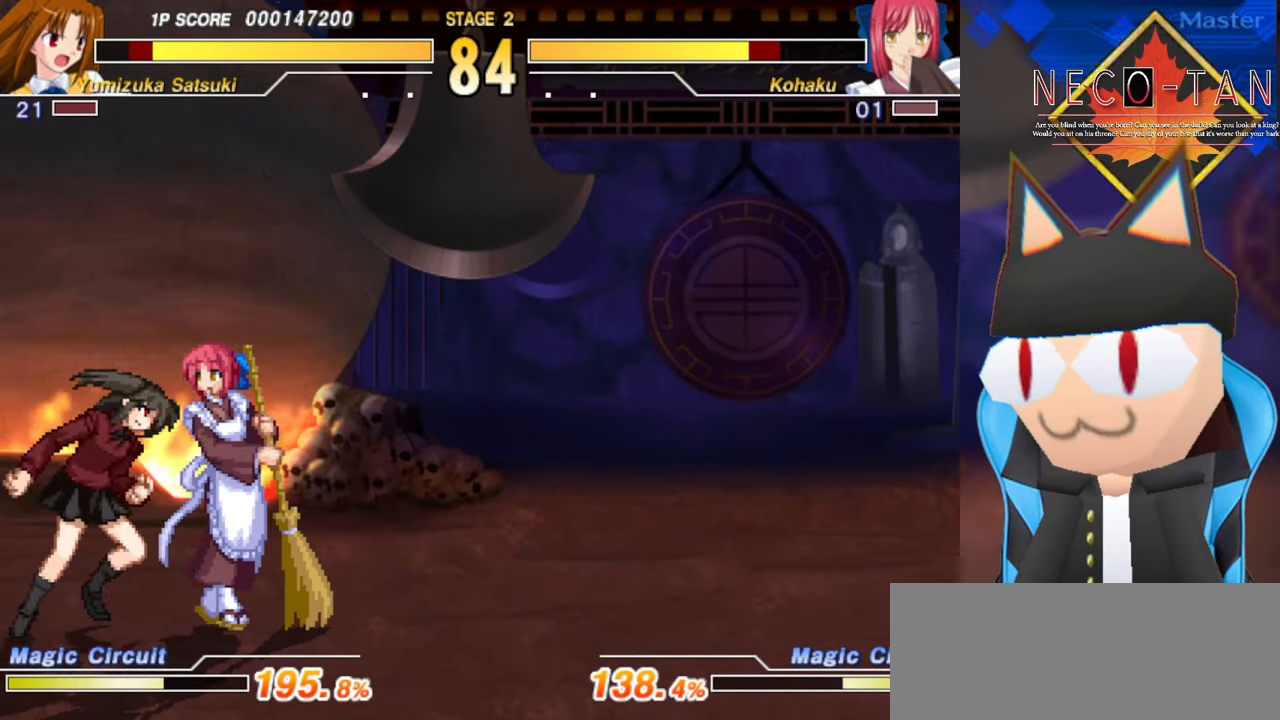
{"buttons": [], "left_stick": "up", "events": [[50, "R2", "down"], [150, "R2", "up"], [417, "left_stick", "up"]]}
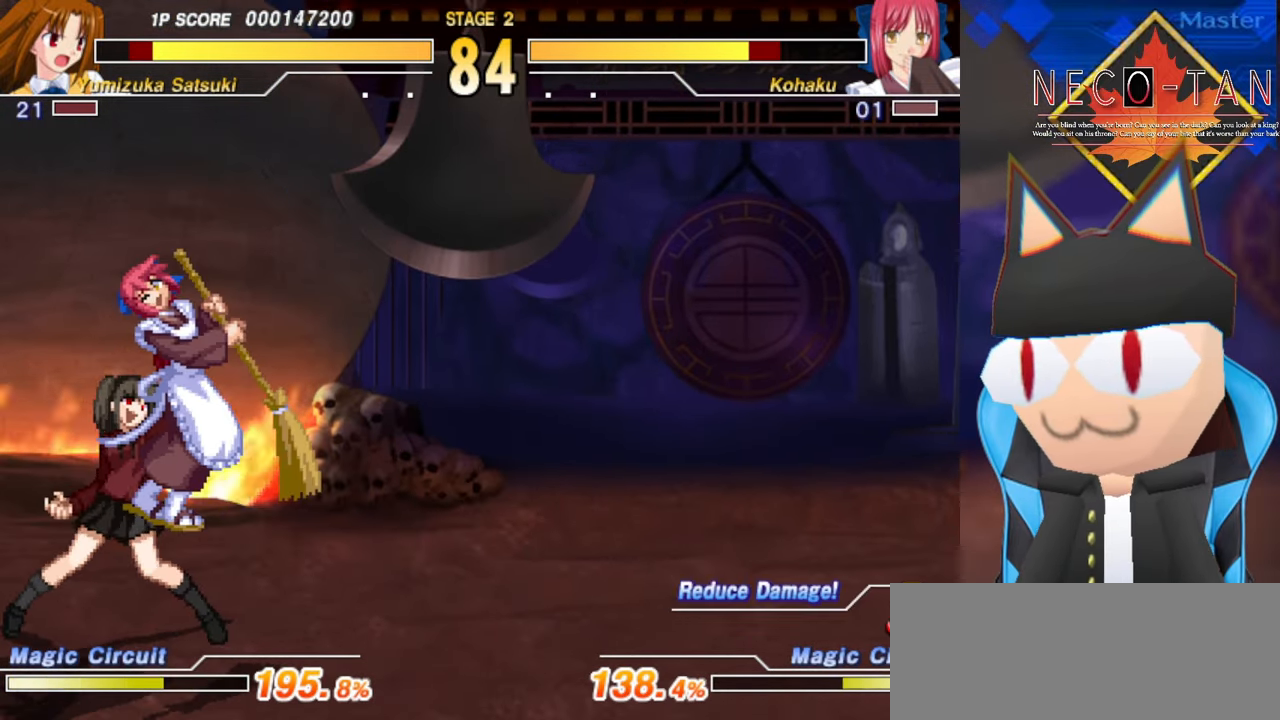
{"buttons": [], "left_stick": "up", "events": [[50, "left_stick", "center"], [133, "left_stick", "up"], [266, "R2", "down"], [266, "left_stick", "center"], [316, "R2", "up"], [316, "left_stick", "up"], [416, "R2", "down"], [416, "left_stick", "center"], [466, "R2", "up"], [483, "left_stick", "up"]]}
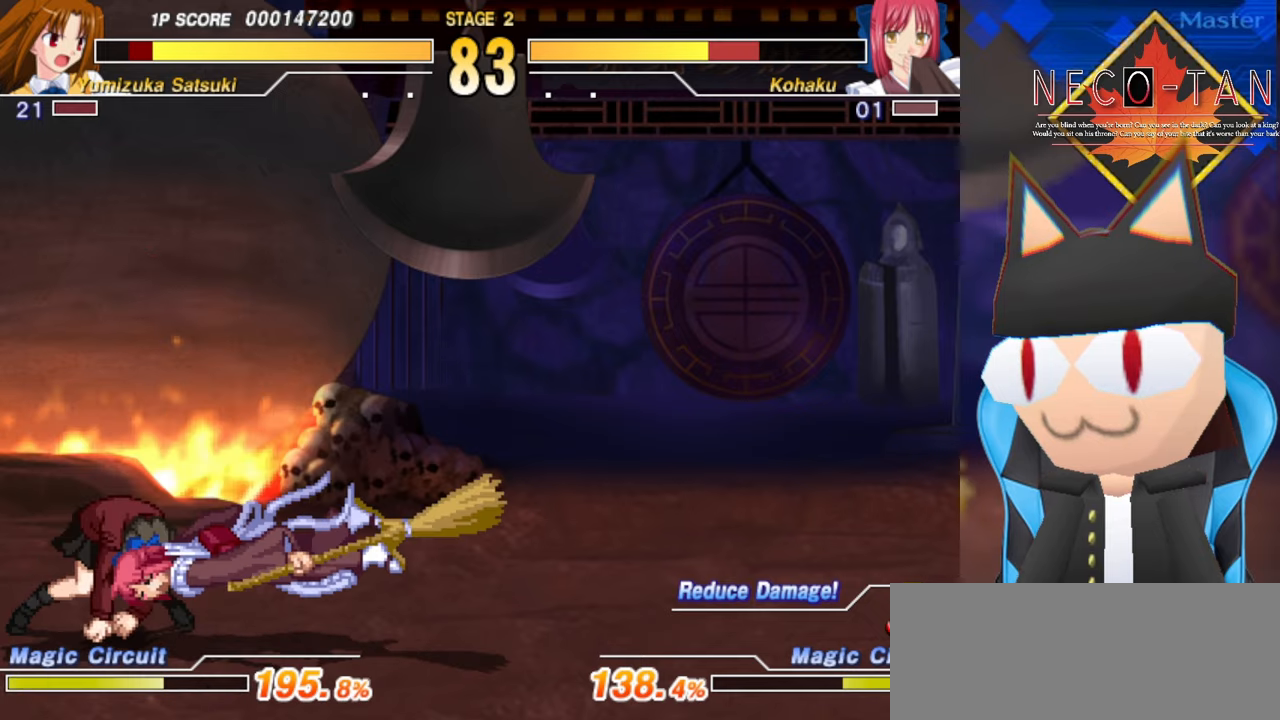
{"buttons": ["R2"], "left_stick": "up", "events": [[50, "R2", "down"], [116, "R2", "up"], [166, "R2", "down"], [250, "R2", "up"], [316, "R2", "down"], [383, "R2", "up"], [400, "left_stick", "center"], [450, "R2", "down"], [466, "left_stick", "up"]]}
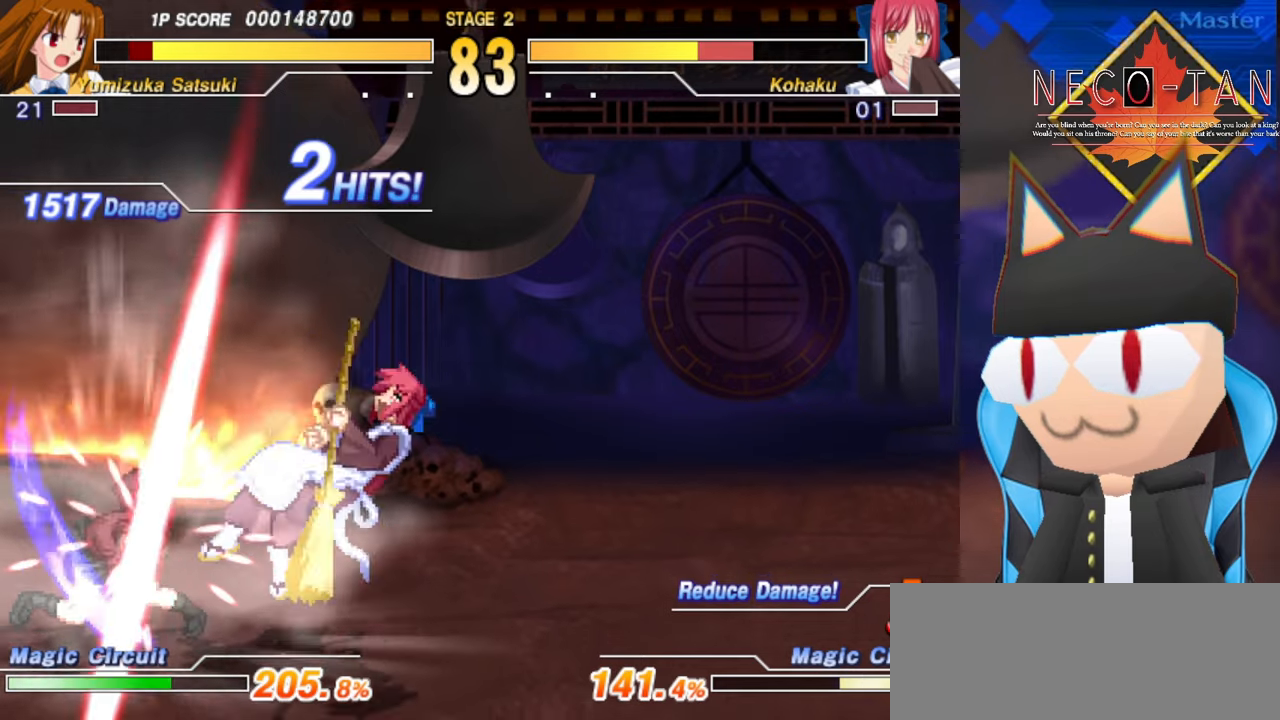
{"buttons": [], "left_stick": "center", "events": [[16, "R2", "up"], [33, "left_stick", "center"], [83, "R2", "down"], [133, "R2", "up"], [200, "R2", "down"], [266, "R2", "up"]]}
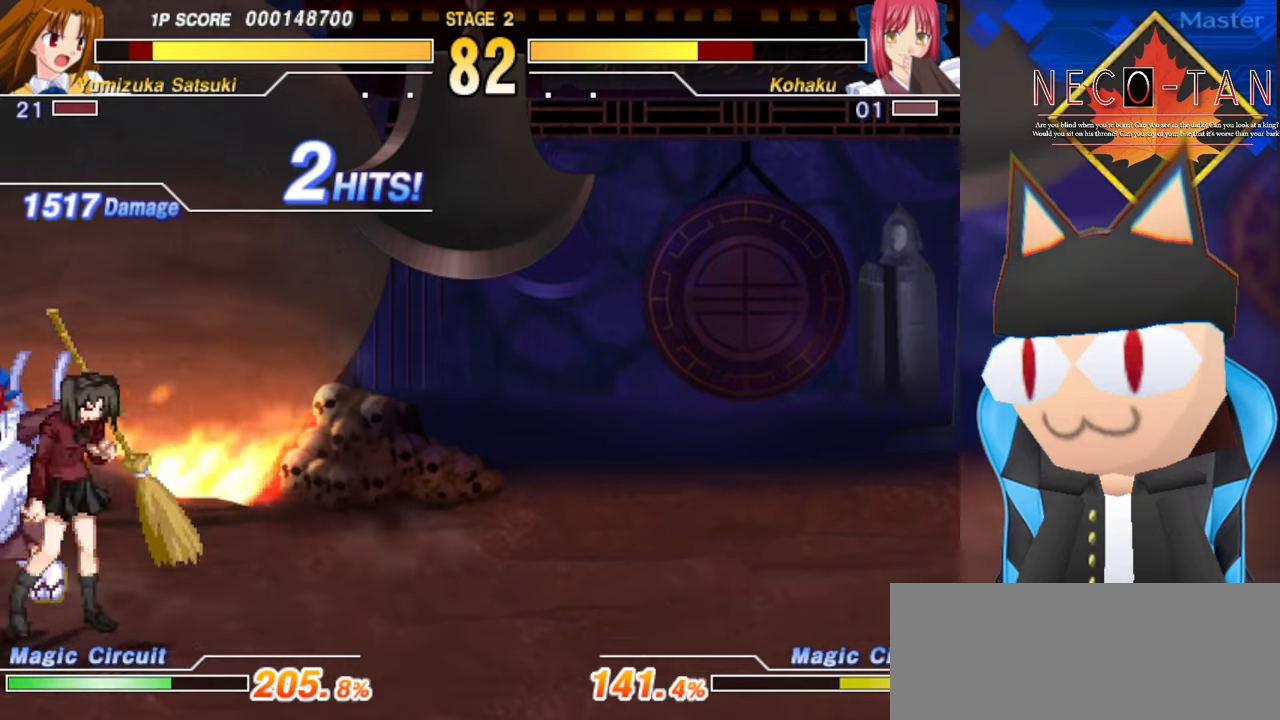
{"buttons": [], "left_stick": "up-right", "events": [[83, "left_stick", "up"], [150, "L2", "down"], [150, "left_stick", "up-right"], [233, "L2", "up"], [300, "L2", "down"], [366, "R2", "down"], [400, "L2", "up"], [483, "R2", "up"]]}
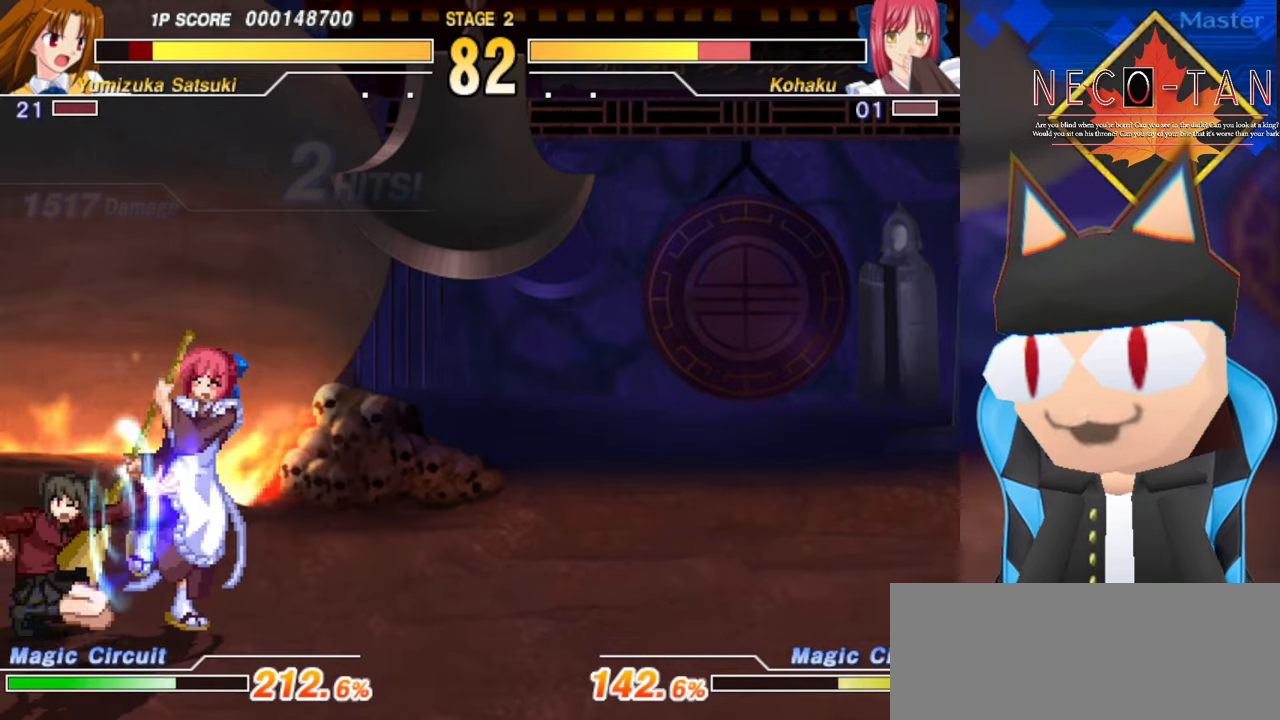
{"buttons": [], "left_stick": "up", "events": [[33, "R2", "down"], [116, "left_stick", "left"], [133, "R2", "up"], [233, "R2", "down"], [250, "left_stick", "up"], [350, "R2", "up"], [366, "left_stick", "left"], [433, "R2", "down"], [466, "left_stick", "up"], [500, "R2", "up"]]}
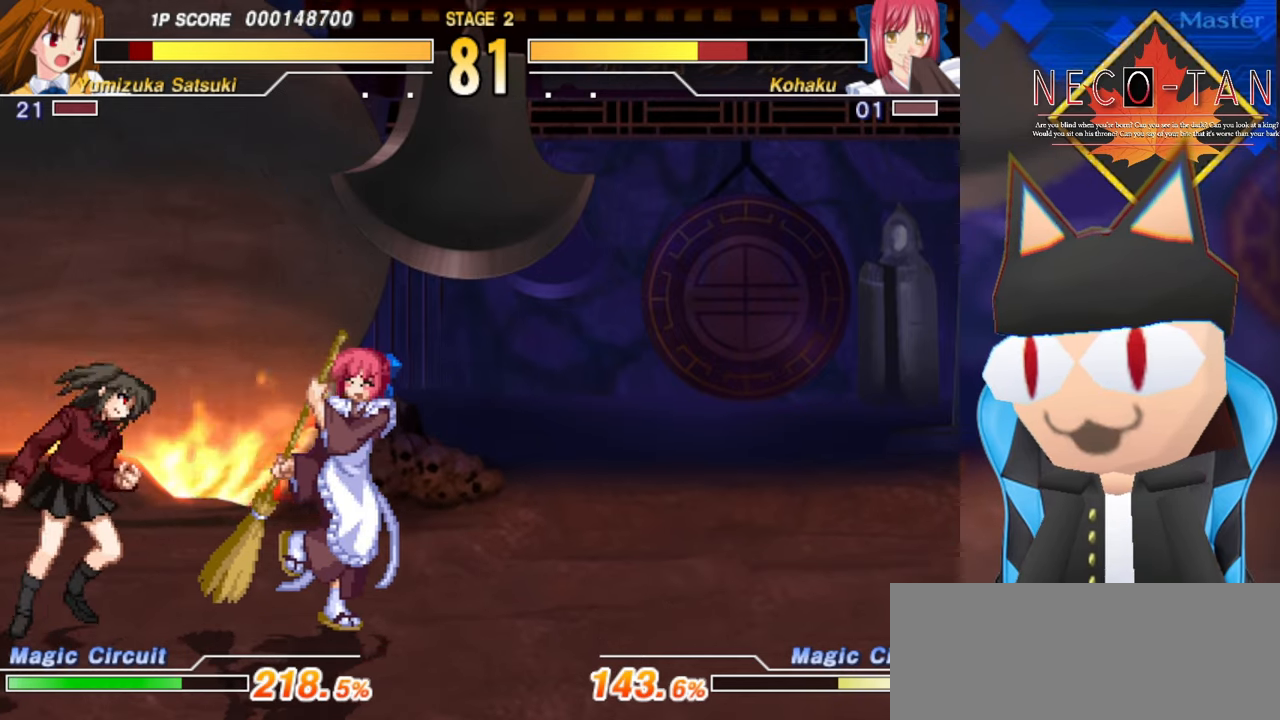
{"buttons": [], "left_stick": "up", "events": [[66, "R2", "down"], [66, "left_stick", "center"], [150, "R2", "up"], [216, "R2", "down"], [316, "R2", "up"], [483, "left_stick", "up"]]}
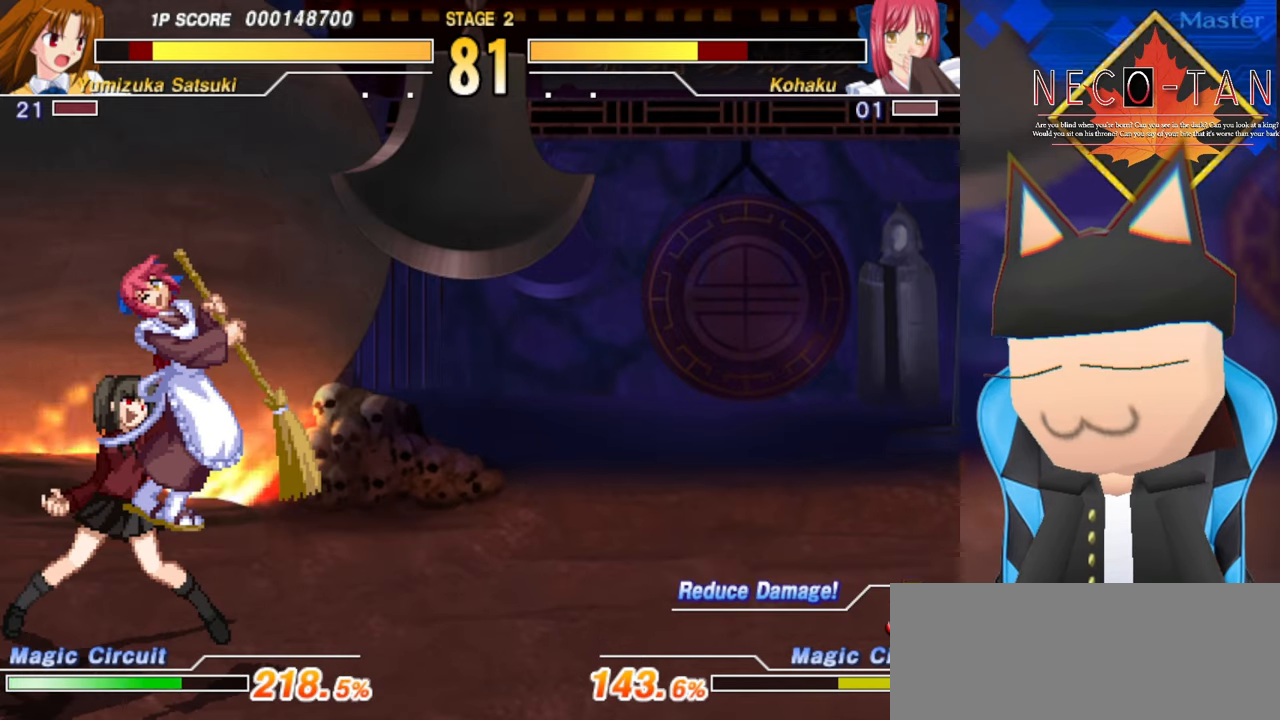
{"buttons": [], "left_stick": "center", "events": [[116, "left_stick", "center"], [133, "R2", "down"], [166, "left_stick", "up"], [200, "R2", "up"], [250, "left_stick", "center"], [283, "R2", "down"], [350, "R2", "up"], [400, "left_stick", "up"], [450, "L2", "down"], [483, "left_stick", "center"], [500, "L2", "up"]]}
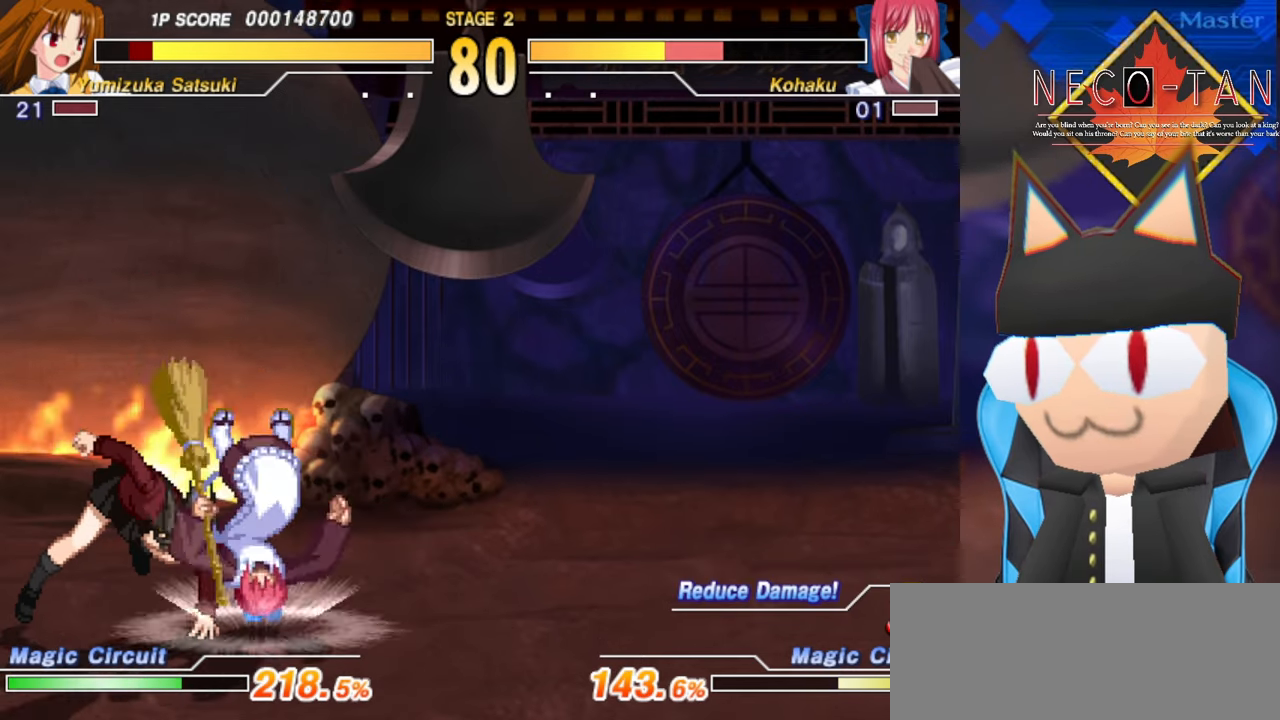
{"buttons": ["CIRCLE"], "left_stick": "center", "events": [[50, "left_stick", "up"], [83, "L2", "down"], [116, "left_stick", "center"], [133, "L2", "up"], [166, "CIRCLE", "down"], [166, "left_stick", "up"], [250, "CIRCLE", "up"], [250, "left_stick", "center"], [300, "CIRCLE", "down"], [300, "left_stick", "up"], [366, "left_stick", "center"], [383, "CIRCLE", "up"], [416, "left_stick", "up"], [433, "CIRCLE", "down"], [500, "left_stick", "center"]]}
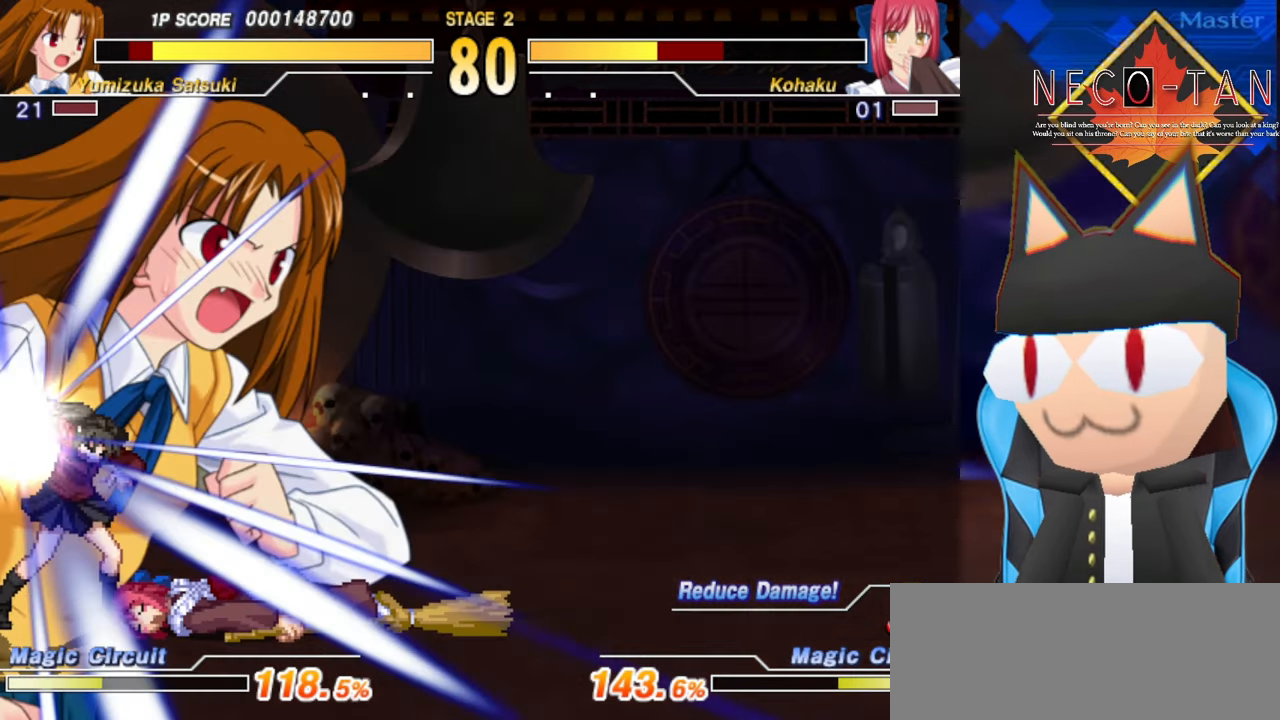
{"buttons": [], "left_stick": "center", "events": [[16, "CIRCLE", "up"], [16, "left_stick", "up"], [83, "CIRCLE", "down"], [100, "left_stick", "center"], [133, "CIRCLE", "up"]]}
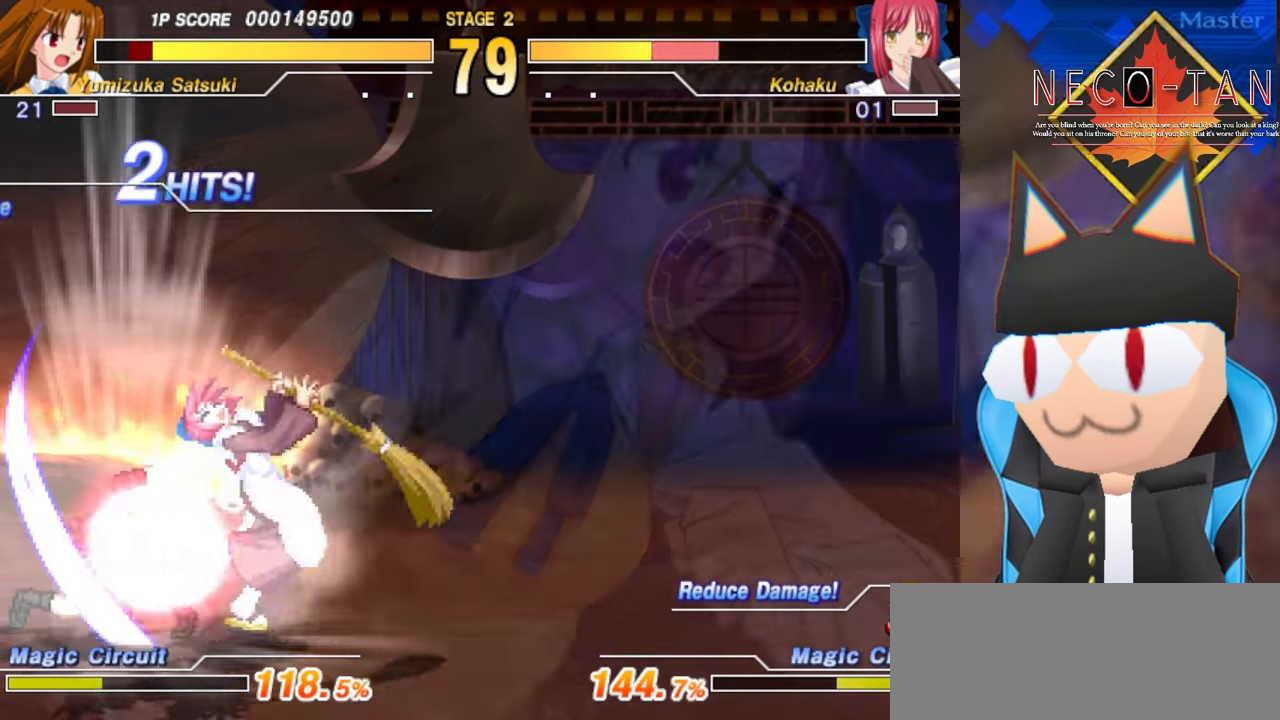
{"buttons": [], "left_stick": "left", "events": [[433, "left_stick", "left"]]}
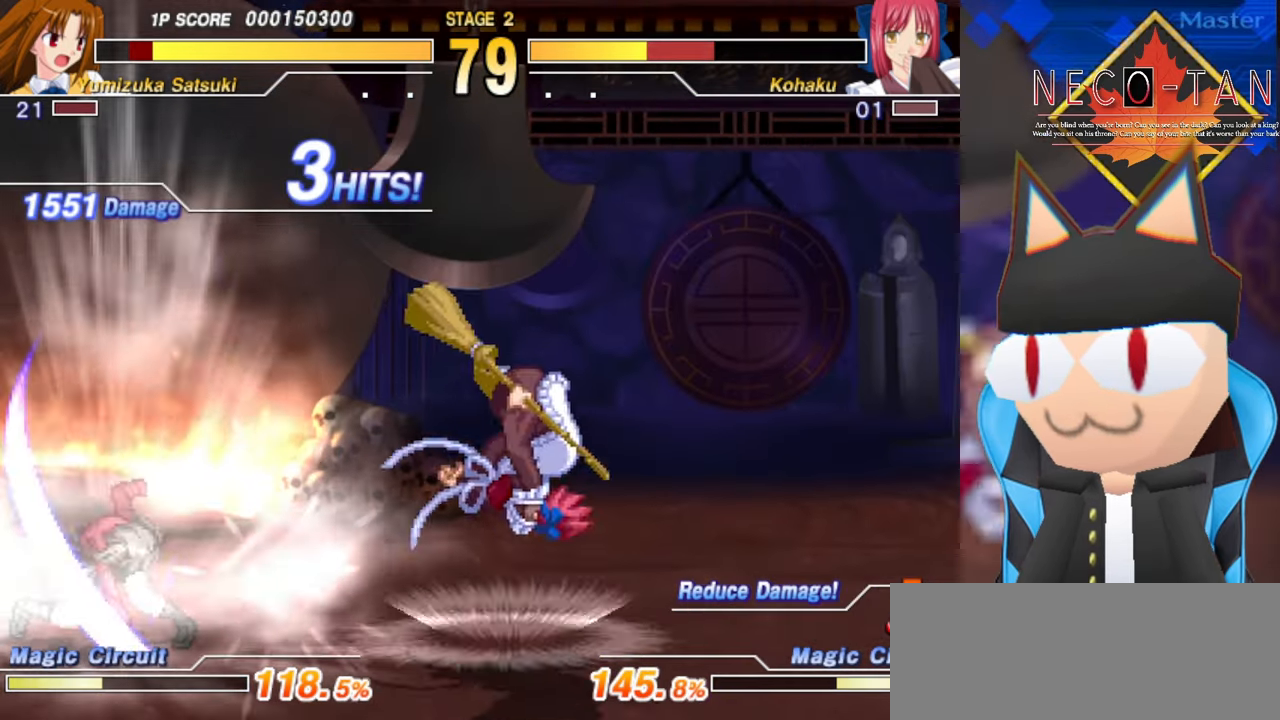
{"buttons": [], "left_stick": "left", "events": []}
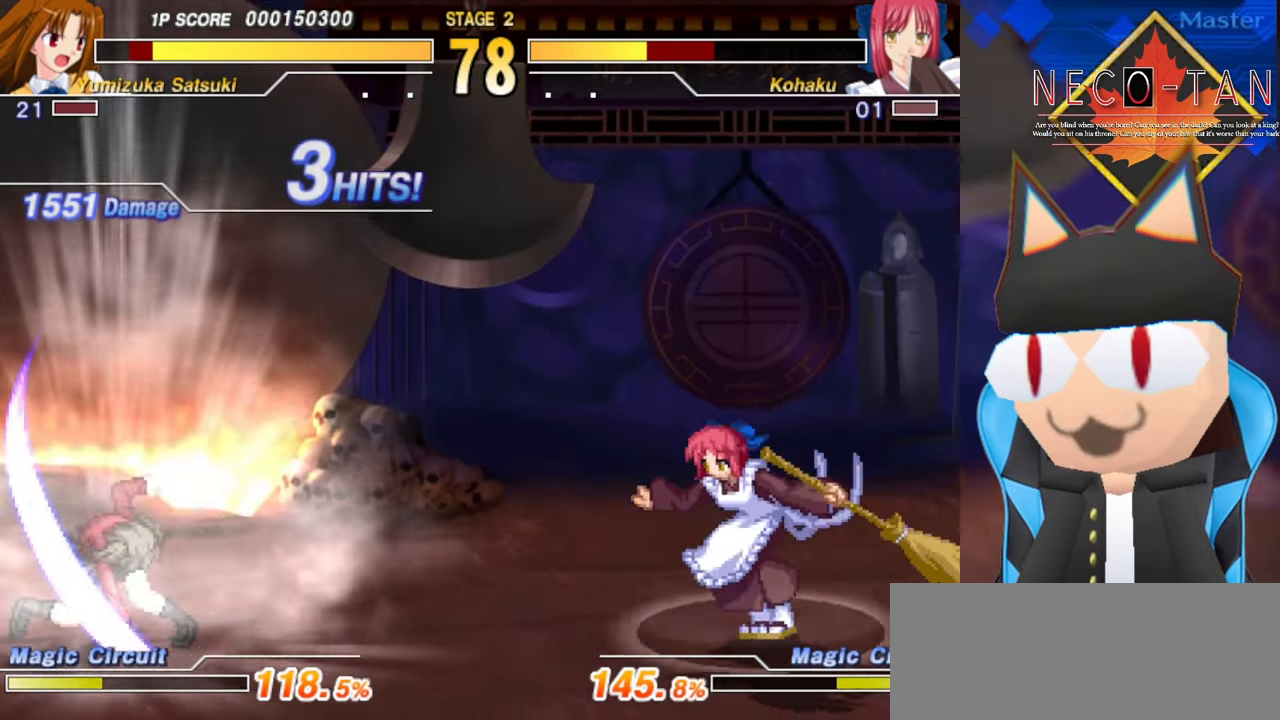
{"buttons": [], "left_stick": "center", "events": [[116, "left_stick", "center"]]}
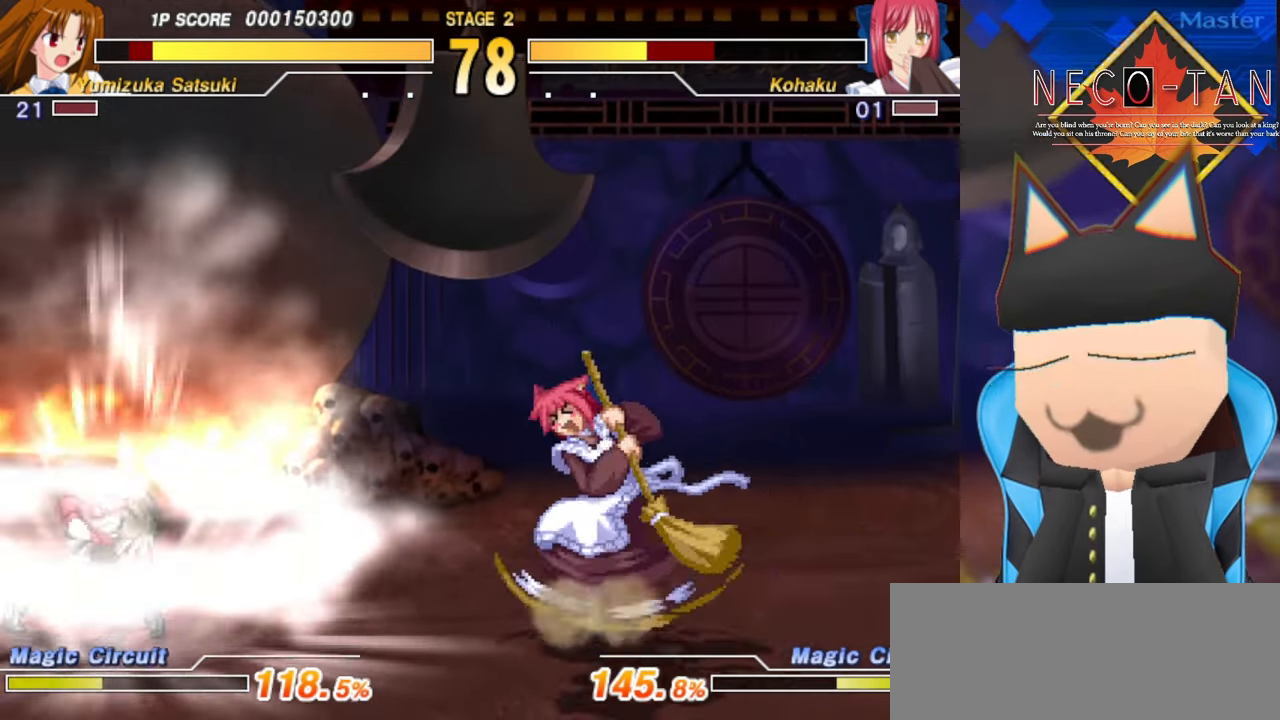
{"buttons": [], "left_stick": "up-right", "events": [[334, "left_stick", "up"], [400, "L2", "down"], [417, "left_stick", "up-right"], [484, "L2", "up"]]}
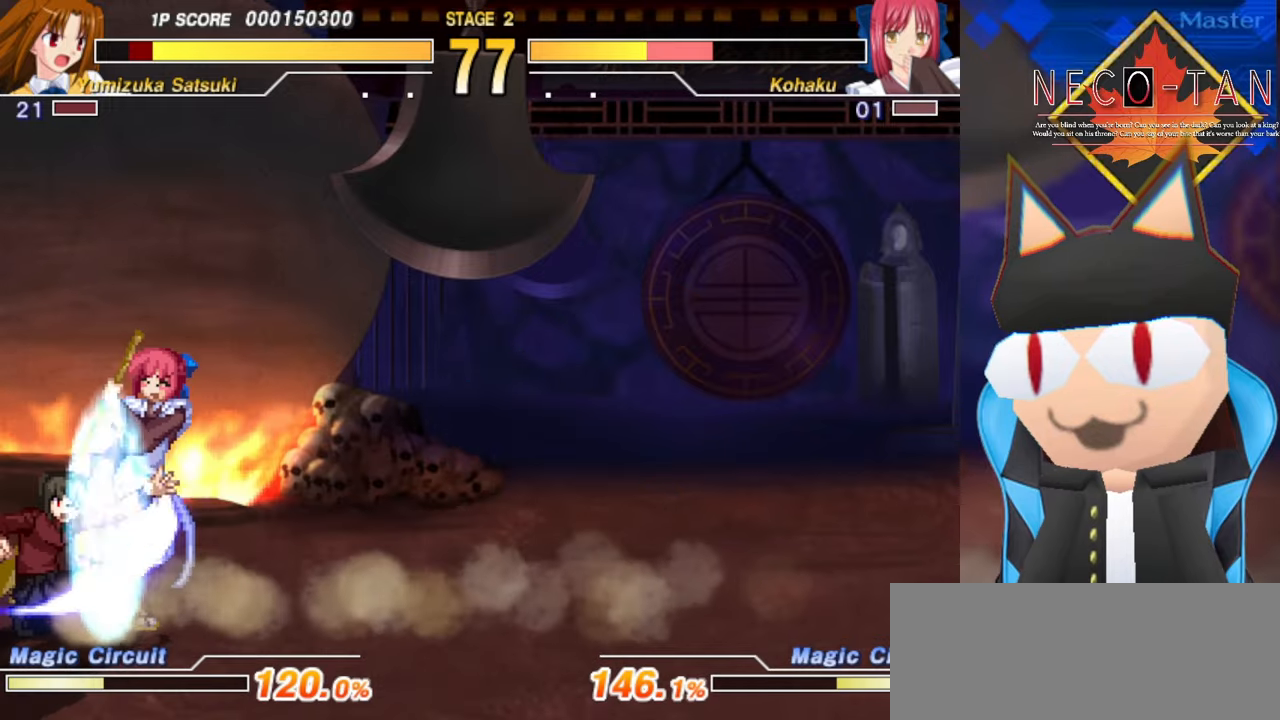
{"buttons": ["R2"], "left_stick": "center", "events": [[67, "L2", "down"], [150, "R2", "down"], [184, "L2", "up"], [250, "R2", "up"], [300, "R2", "down"], [334, "left_stick", "center"], [384, "R2", "up"], [450, "R2", "down"]]}
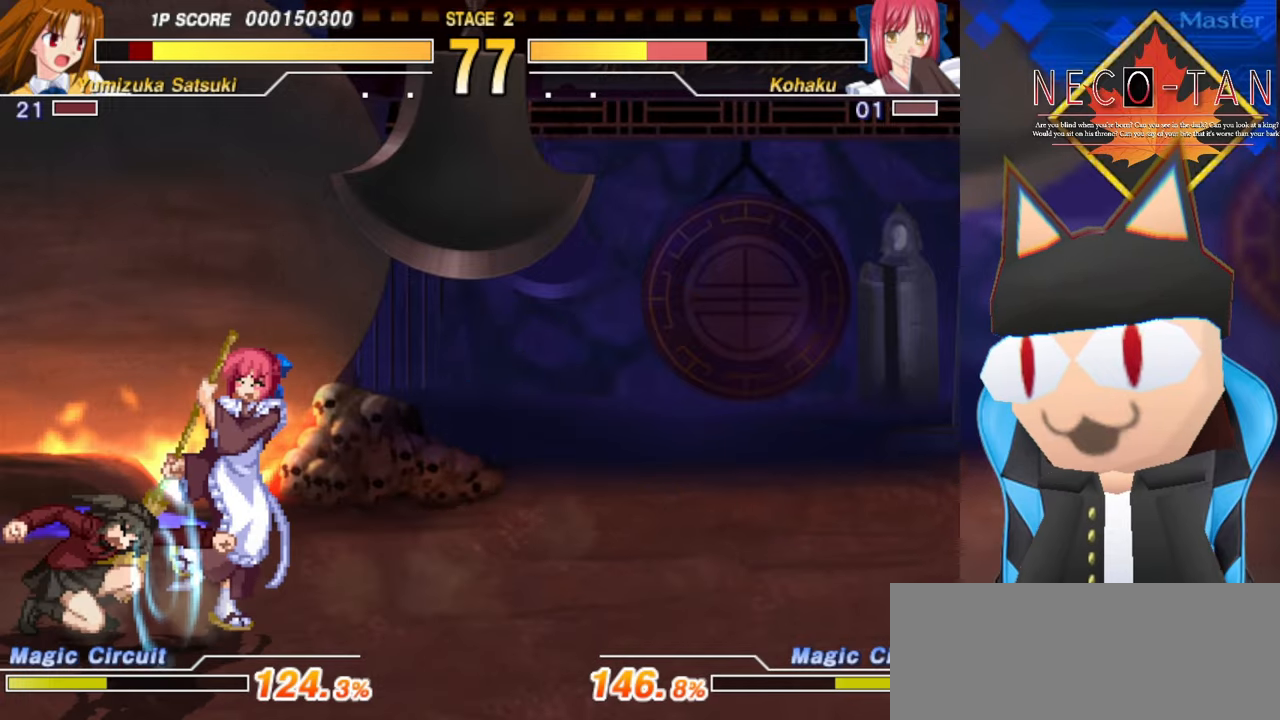
{"buttons": ["R2"], "left_stick": "center", "events": [[67, "R2", "up"], [134, "left_stick", "up-right"], [250, "left_stick", "up-left"], [317, "R2", "down"], [400, "R2", "up"], [400, "left_stick", "center"], [467, "R2", "down"]]}
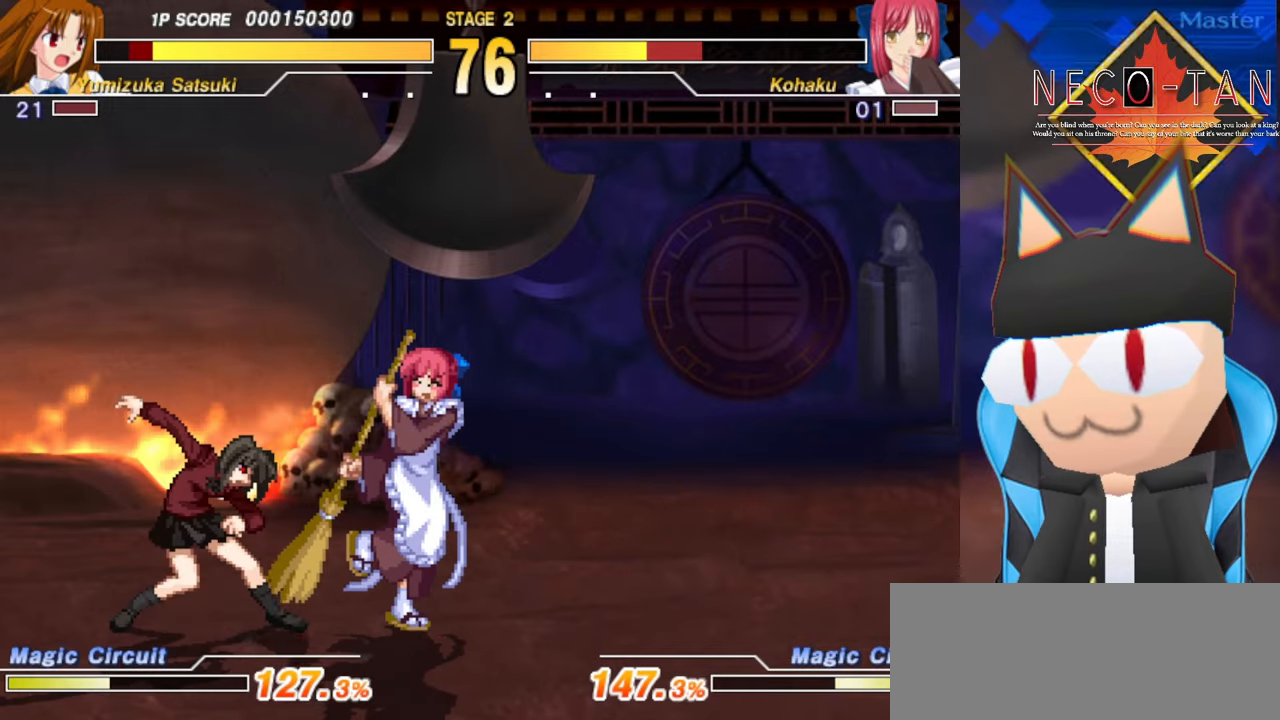
{"buttons": [], "left_stick": "center", "events": [[50, "R2", "up"], [100, "R2", "down"], [200, "R2", "up"]]}